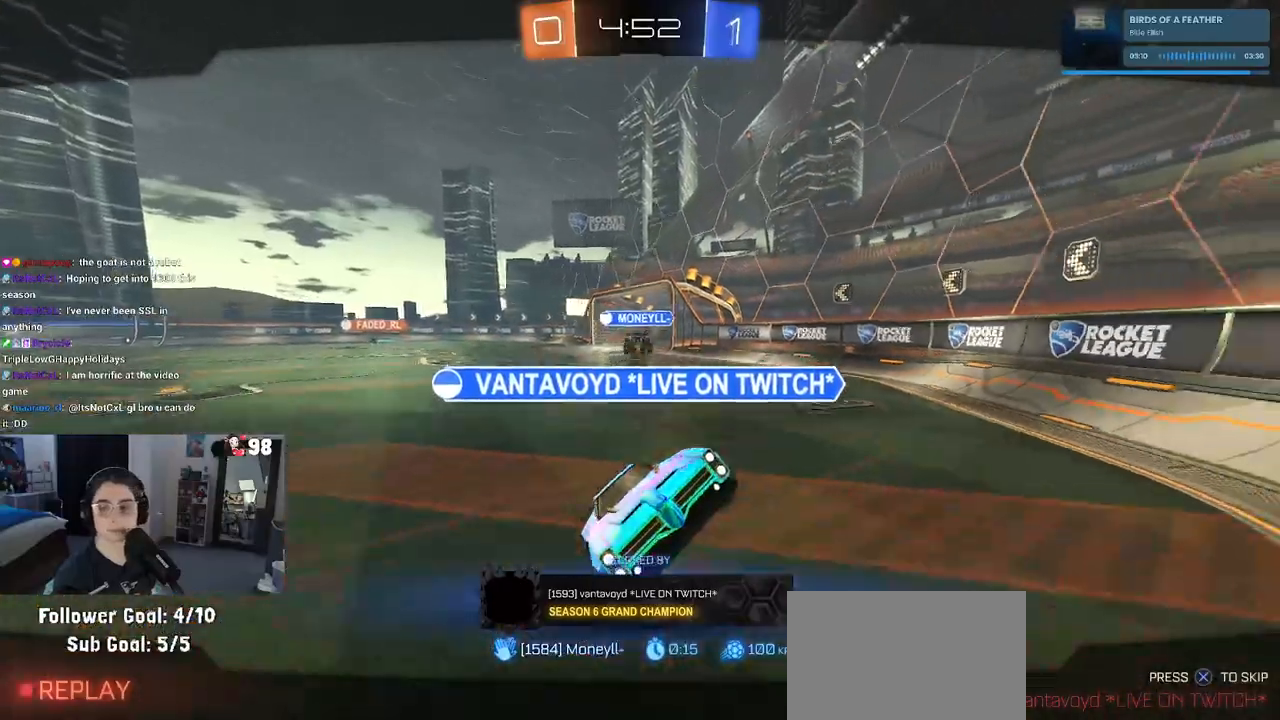
Gameplay with a controller (PlayStation layout); each line is a JSON object with the inputs held at the frame after it. "events" lists button and stick changes between this image and that frame as [ms after this image, input, new state], when the widget could be followed in between.
{"buttons": ["CROSS"], "left_stick": "center", "right_stick": "center", "events": [[17, "CROSS", "down"], [133, "CROSS", "up"], [200, "CROSS", "down"], [350, "CROSS", "up"], [433, "CROSS", "down"]]}
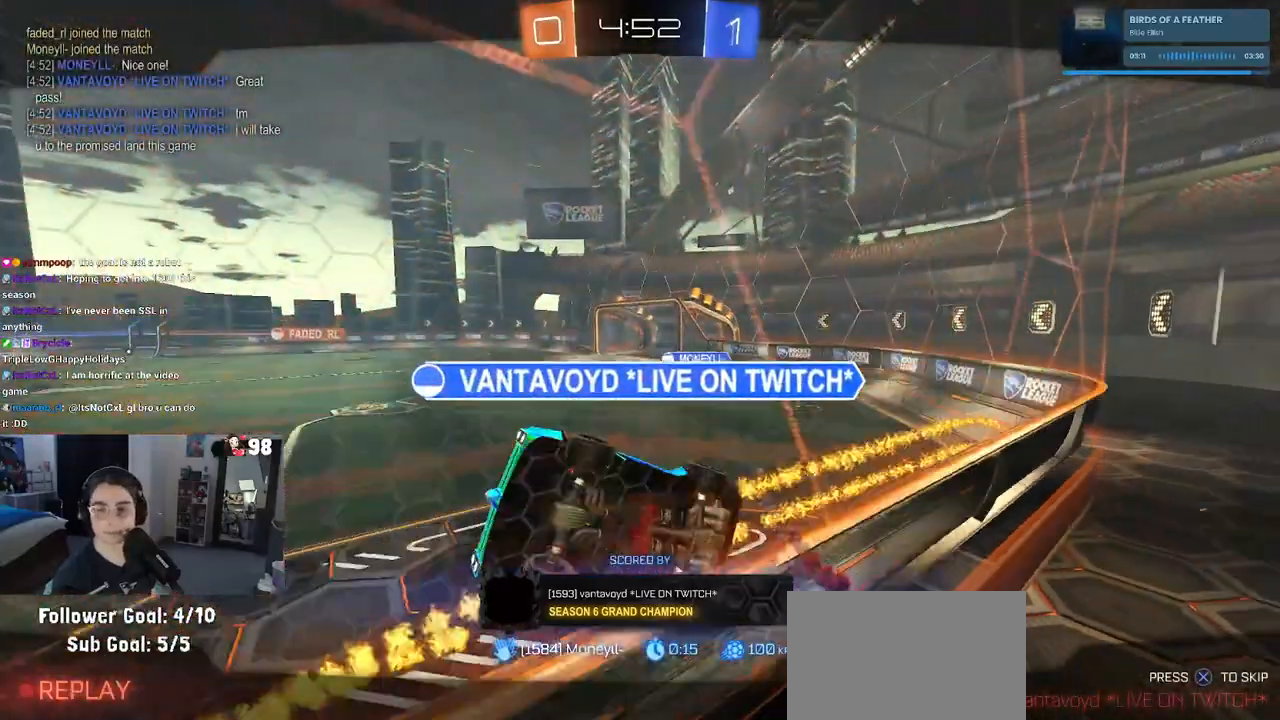
{"buttons": [], "left_stick": "center", "right_stick": "center", "events": [[50, "CROSS", "up"], [150, "CROSS", "down"], [267, "CROSS", "up"], [350, "CROSS", "down"], [483, "CROSS", "up"]]}
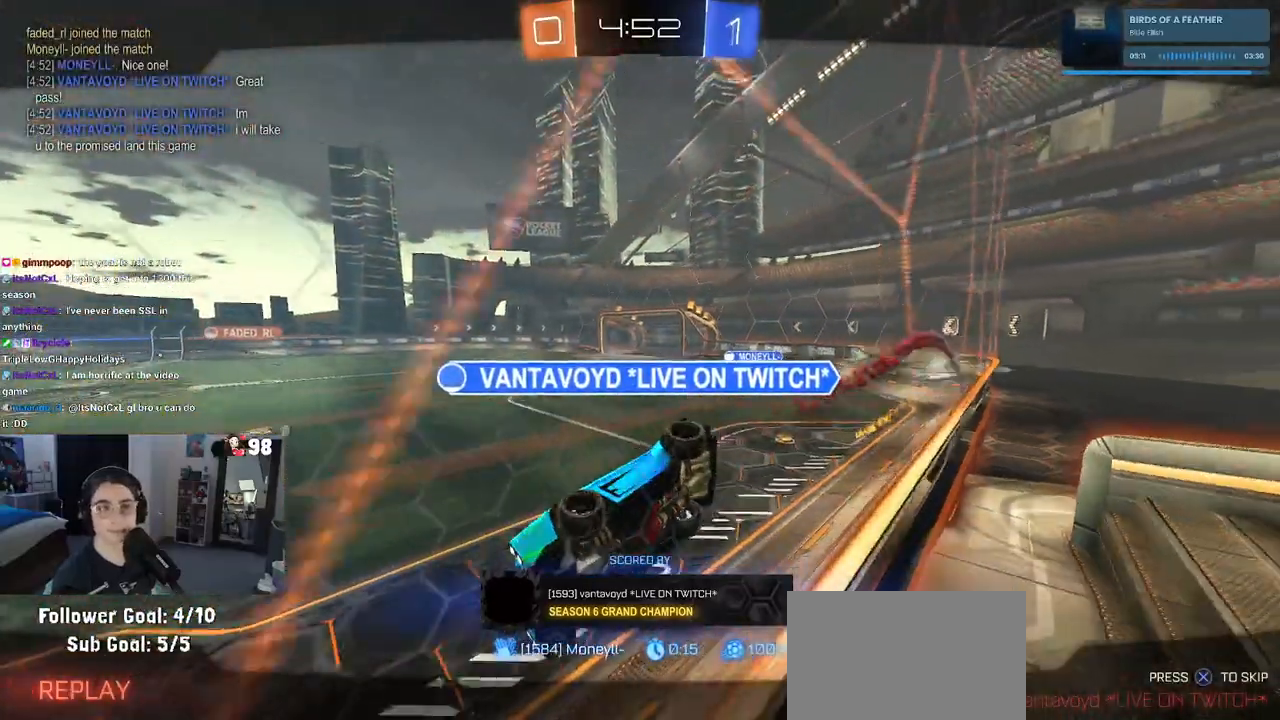
{"buttons": [], "left_stick": "center", "right_stick": "center", "events": [[67, "CROSS", "down"], [217, "CROSS", "up"], [300, "CROSS", "down"], [433, "CROSS", "up"]]}
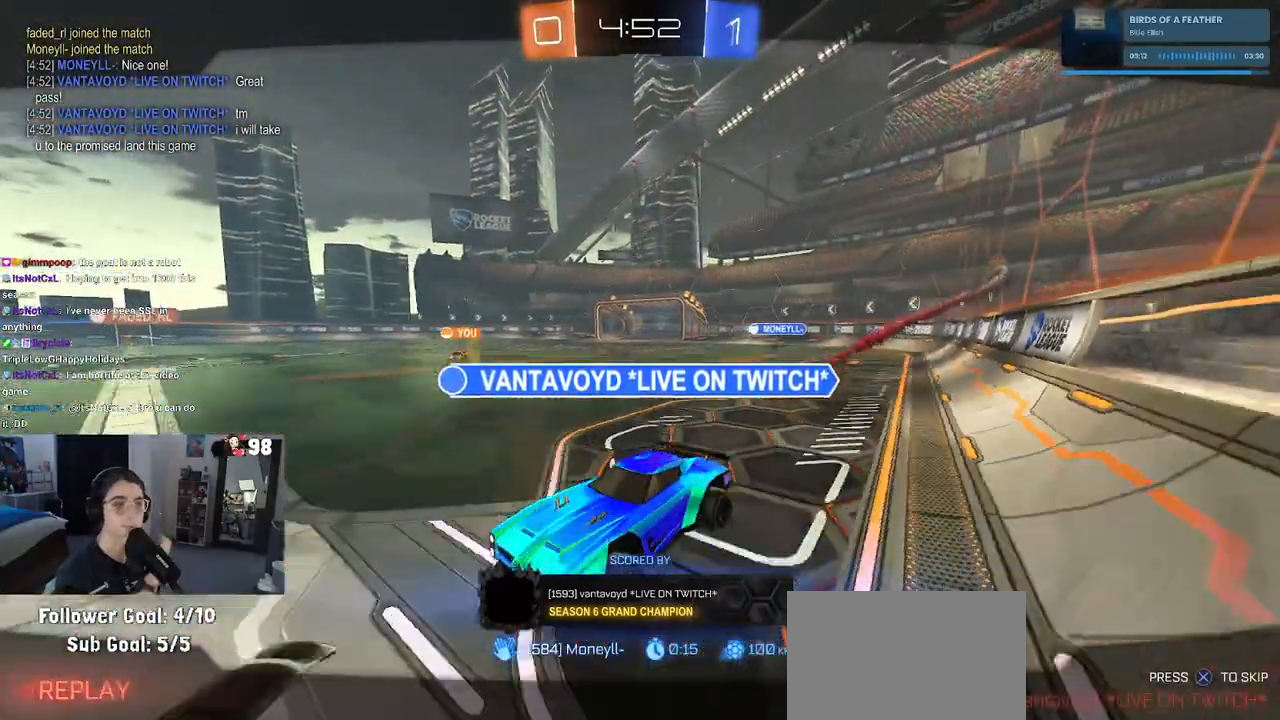
{"buttons": [], "left_stick": "center", "right_stick": "center", "events": [[100, "CROSS", "down"], [167, "CROSS", "up"]]}
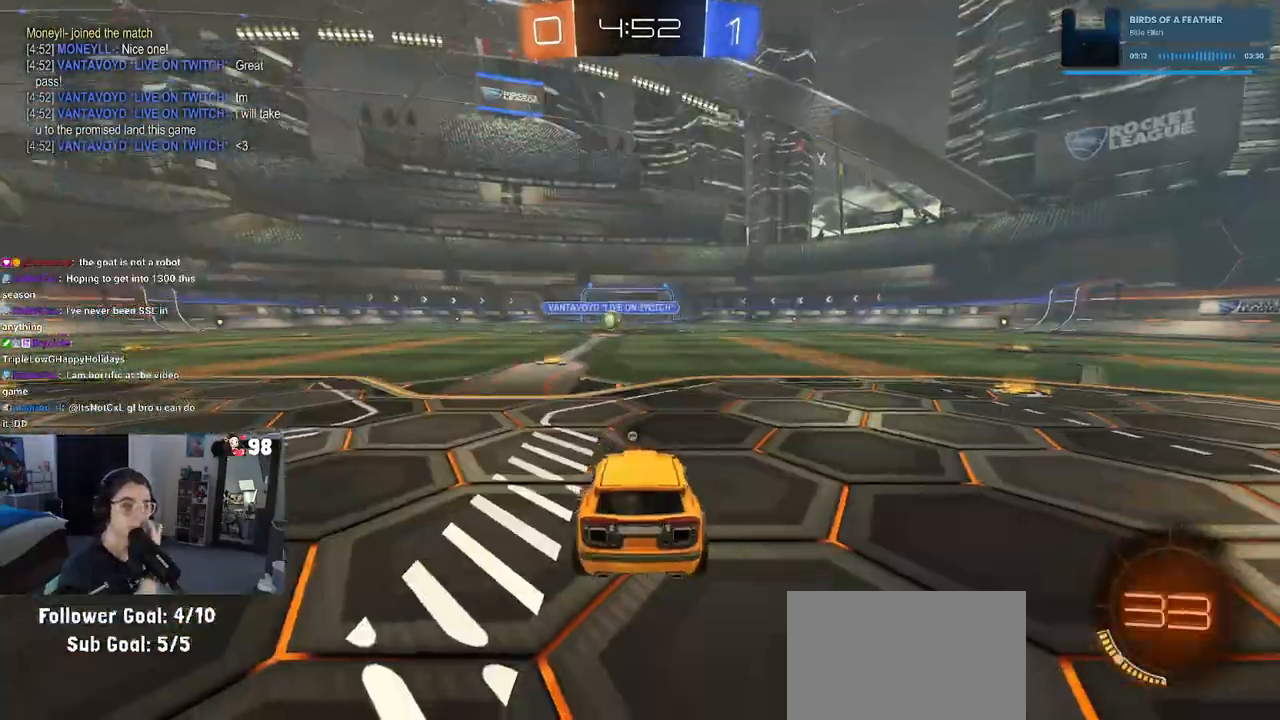
{"buttons": [], "left_stick": "center", "right_stick": "center", "events": []}
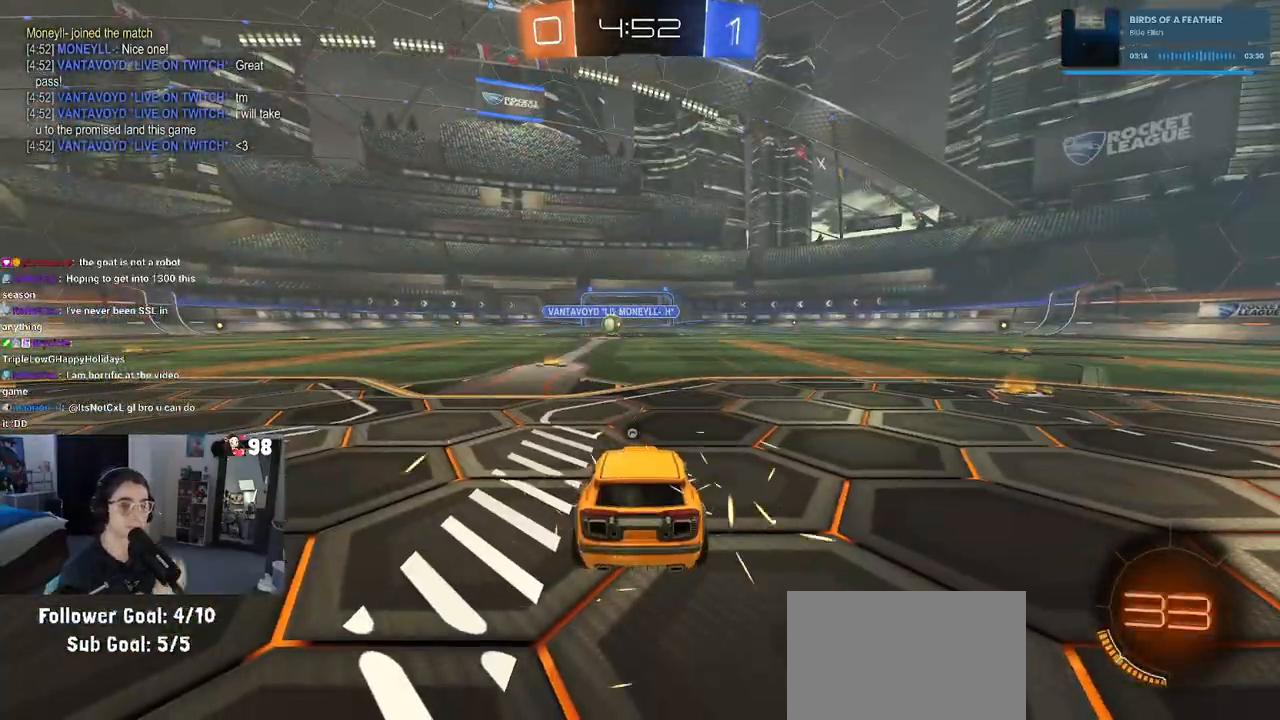
{"buttons": [], "left_stick": "center", "right_stick": "center", "events": [[33, "TRIANGLE", "down"], [150, "TRIANGLE", "up"], [217, "TRIANGLE", "down"], [367, "TRIANGLE", "up"]]}
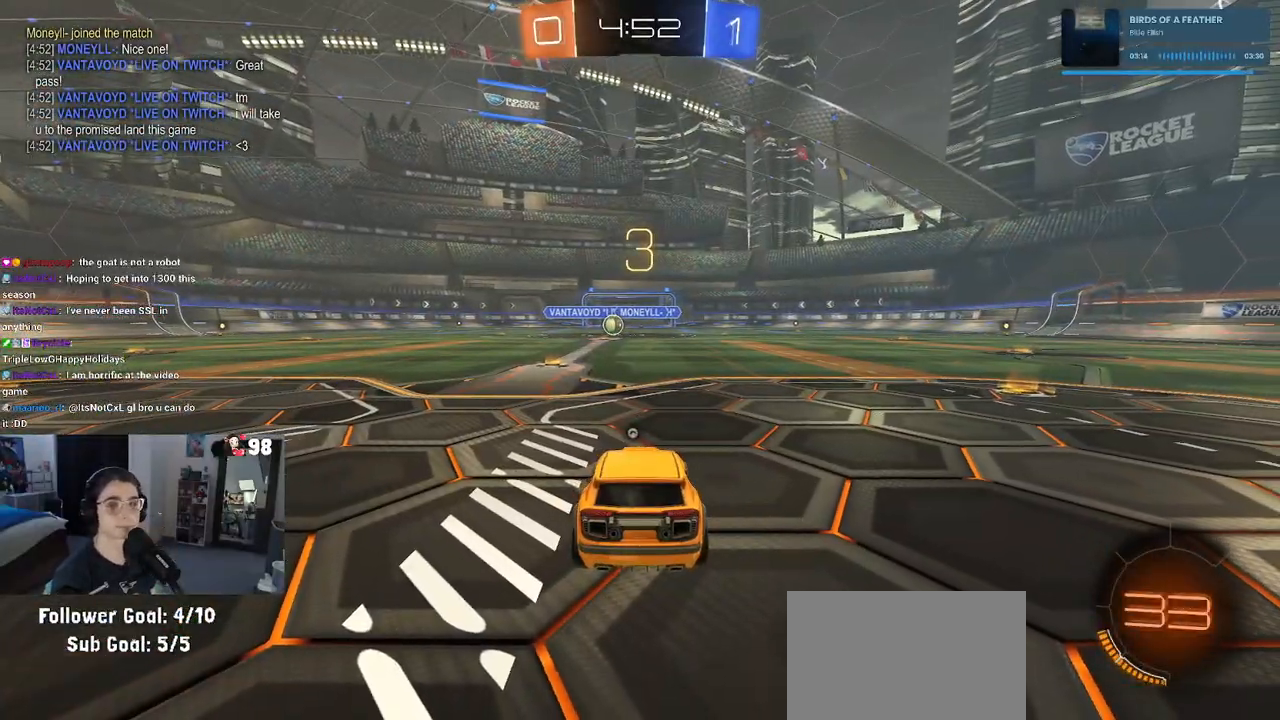
{"buttons": [], "left_stick": "center", "right_stick": "center", "events": []}
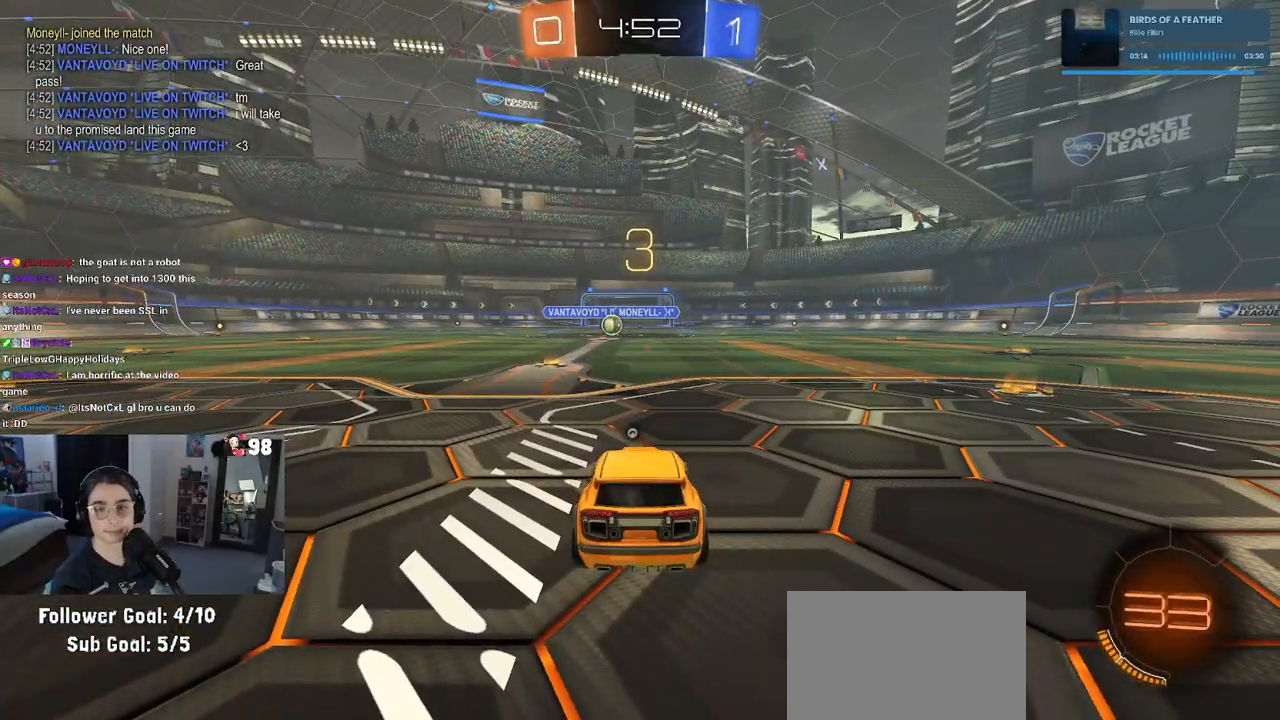
{"buttons": [], "left_stick": "center", "right_stick": "center", "events": []}
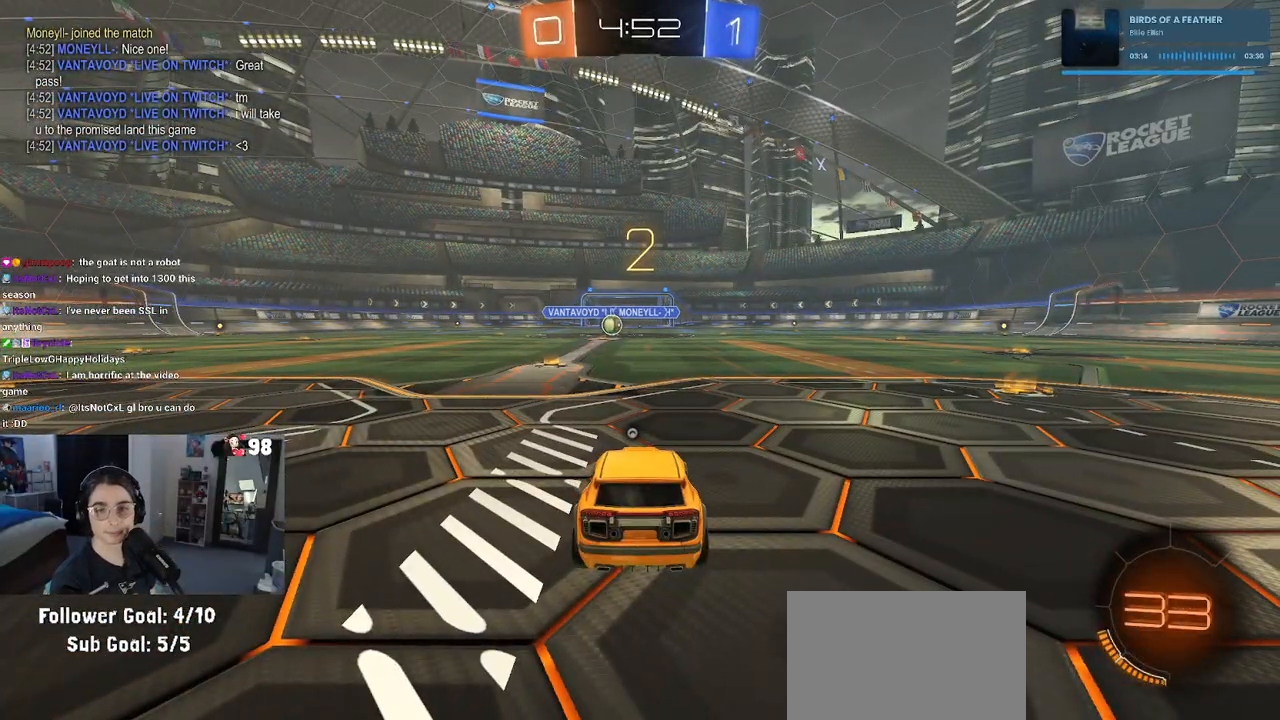
{"buttons": ["TRIANGLE", "R2"], "left_stick": "center", "right_stick": "center", "events": [[117, "R2", "down"], [300, "TRIANGLE", "down"], [400, "TRIANGLE", "up"], [483, "TRIANGLE", "down"]]}
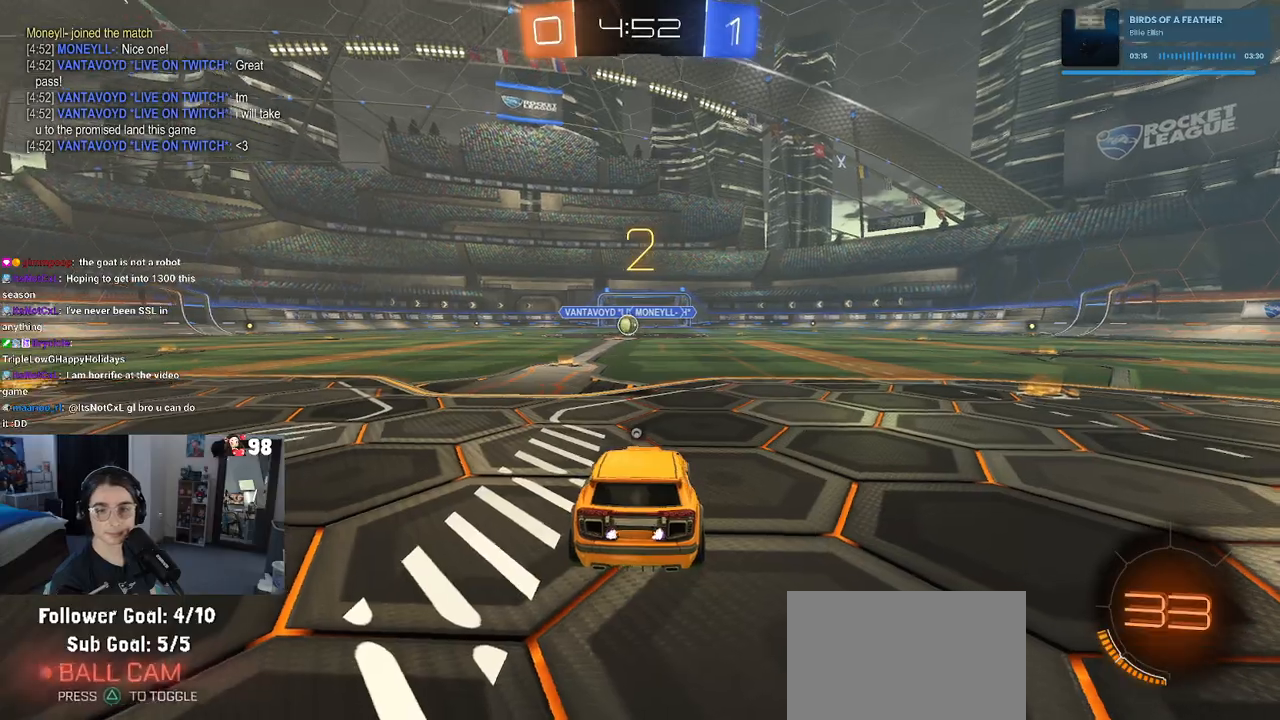
{"buttons": ["R2"], "left_stick": "center", "right_stick": "center", "events": [[100, "TRIANGLE", "up"], [400, "TRIANGLE", "down"], [500, "TRIANGLE", "up"]]}
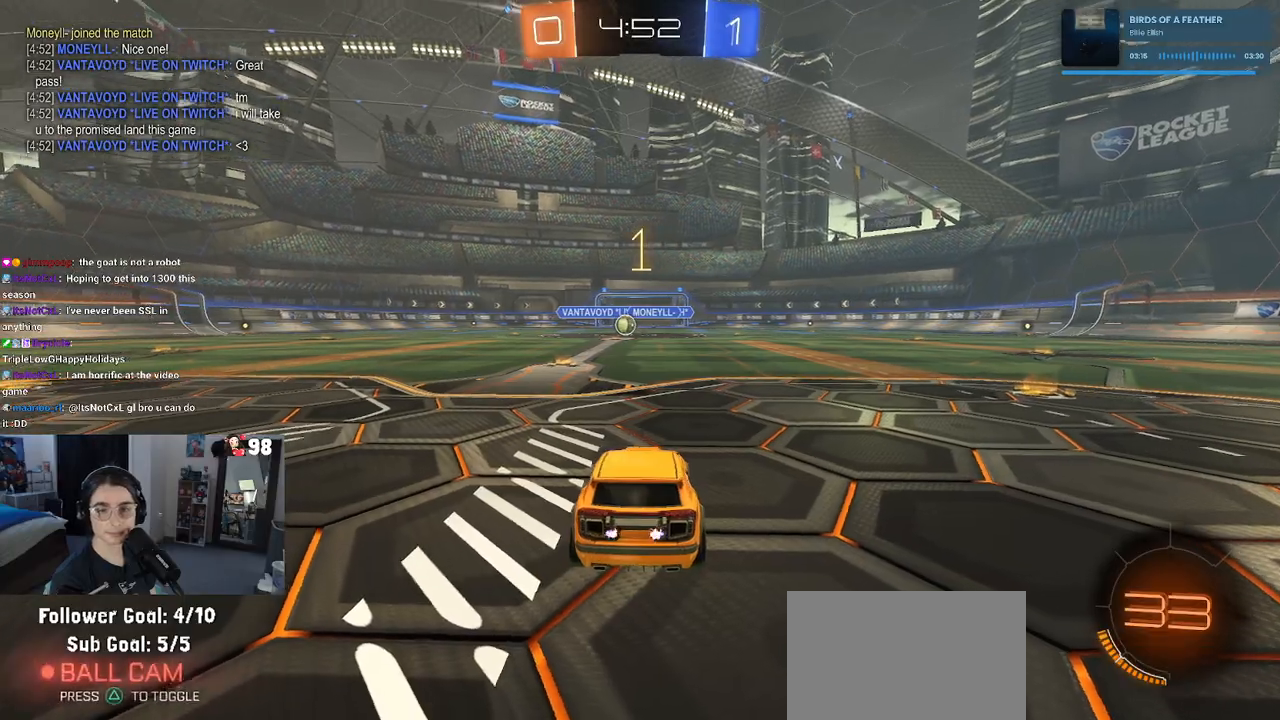
{"buttons": ["R2"], "left_stick": "center", "right_stick": "center", "events": []}
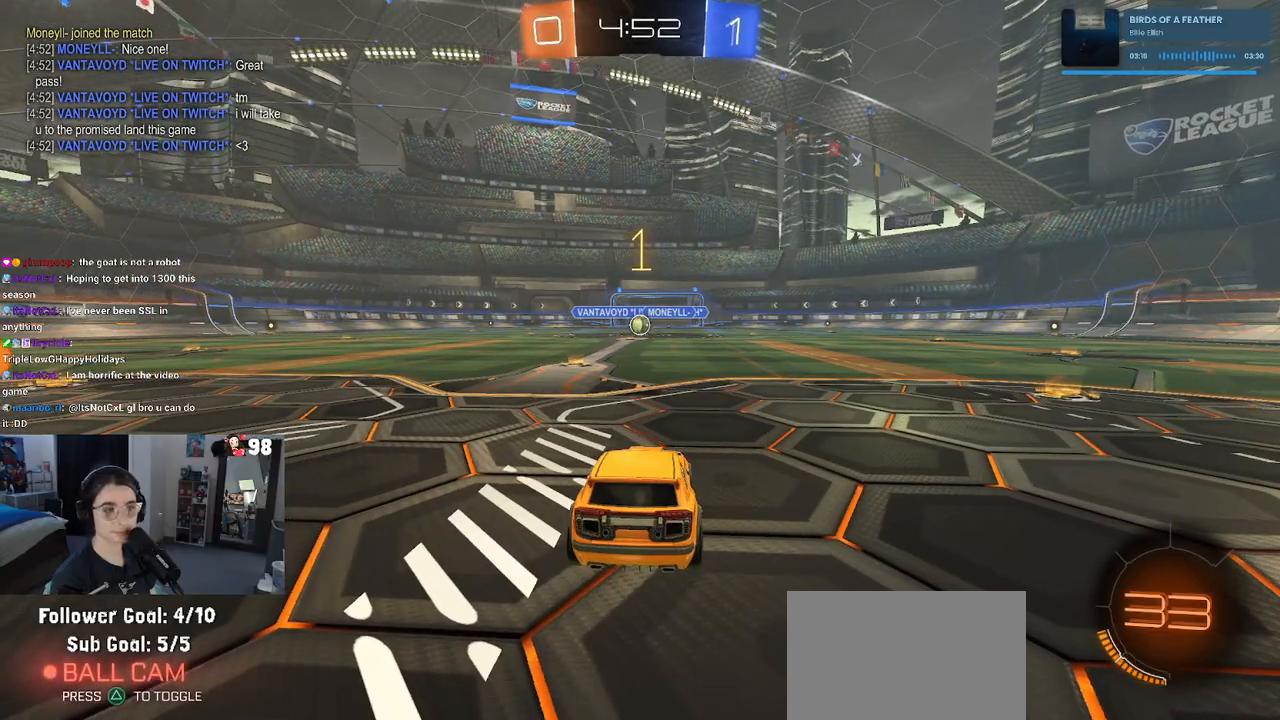
{"buttons": ["R2"], "left_stick": "right", "right_stick": "center", "events": [[300, "left_stick", "right"]]}
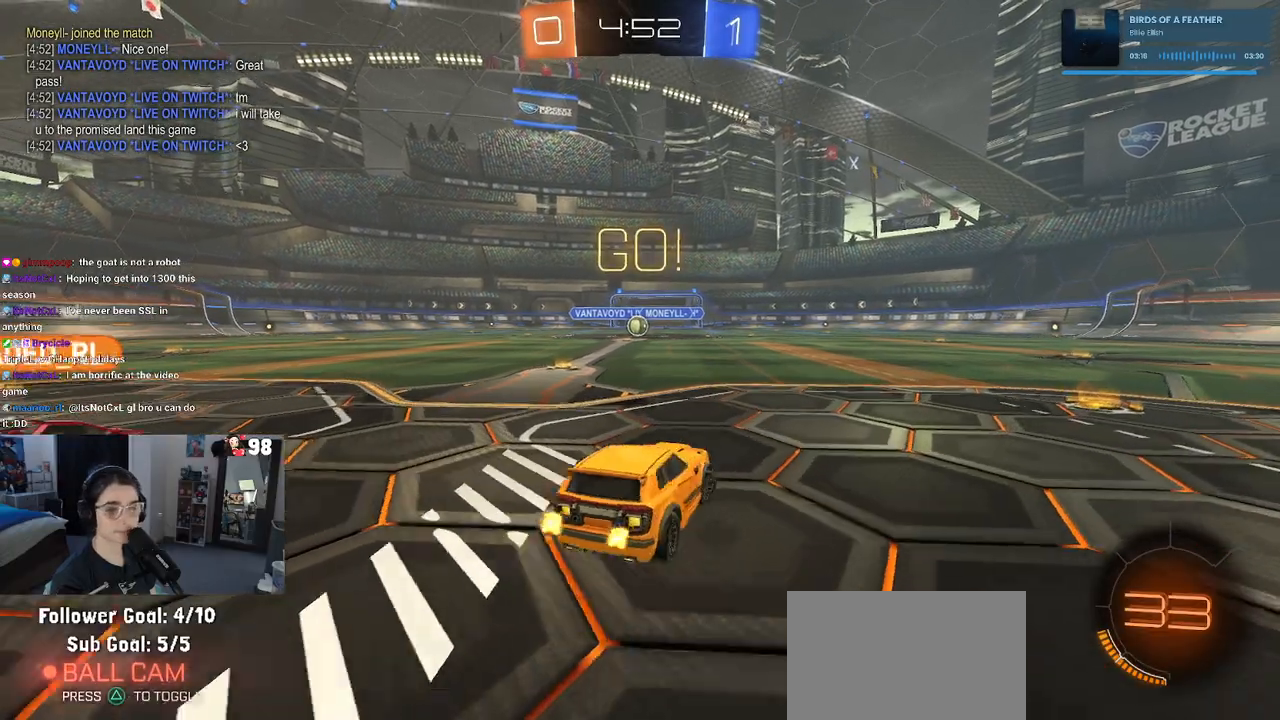
{"buttons": ["R2"], "left_stick": "center", "right_stick": "center", "events": [[317, "left_stick", "center"]]}
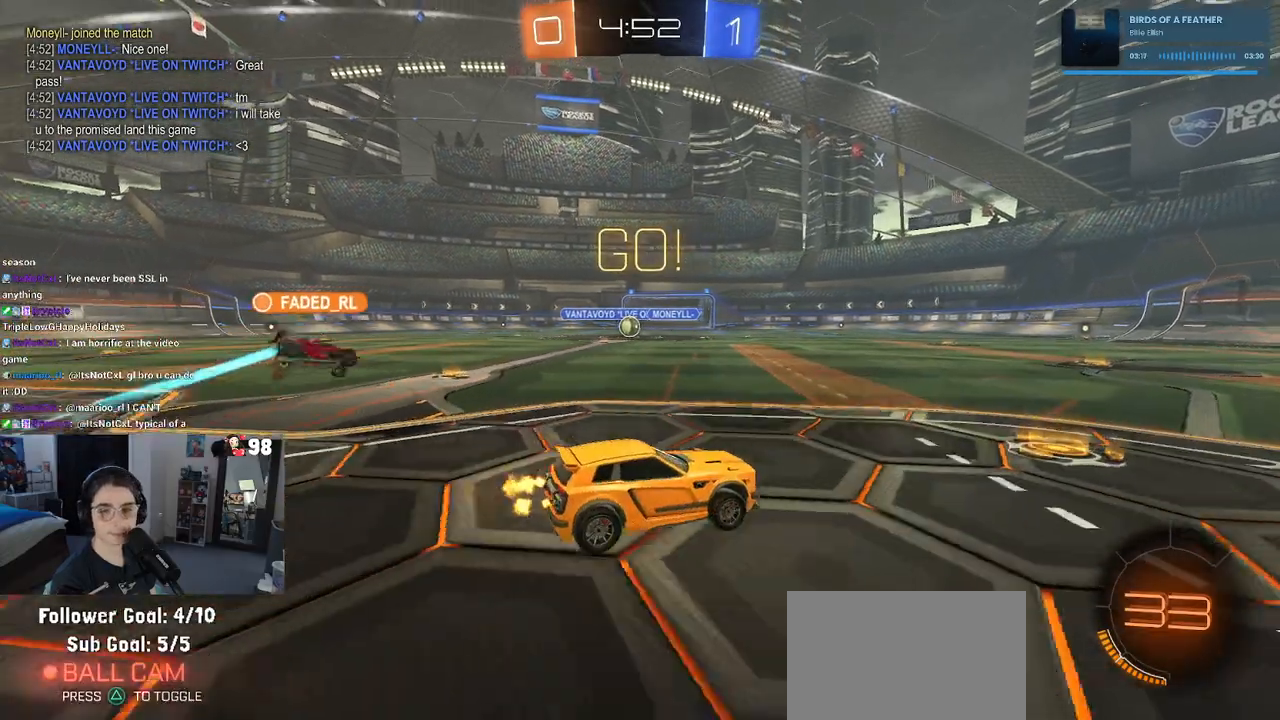
{"buttons": ["R2"], "left_stick": "left", "right_stick": "center", "events": [[50, "left_stick", "left"], [100, "SQUARE", "down"], [200, "SQUARE", "up"]]}
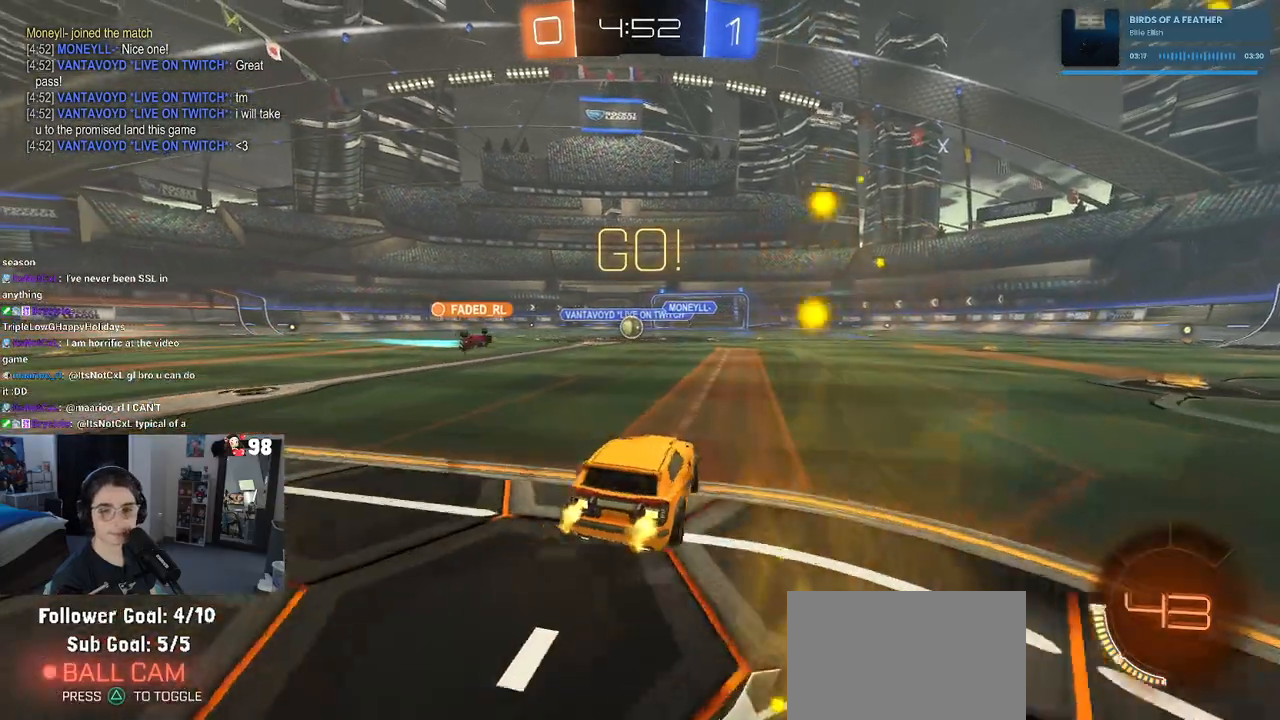
{"buttons": ["R2"], "left_stick": "center", "right_stick": "center", "events": [[150, "left_stick", "center"]]}
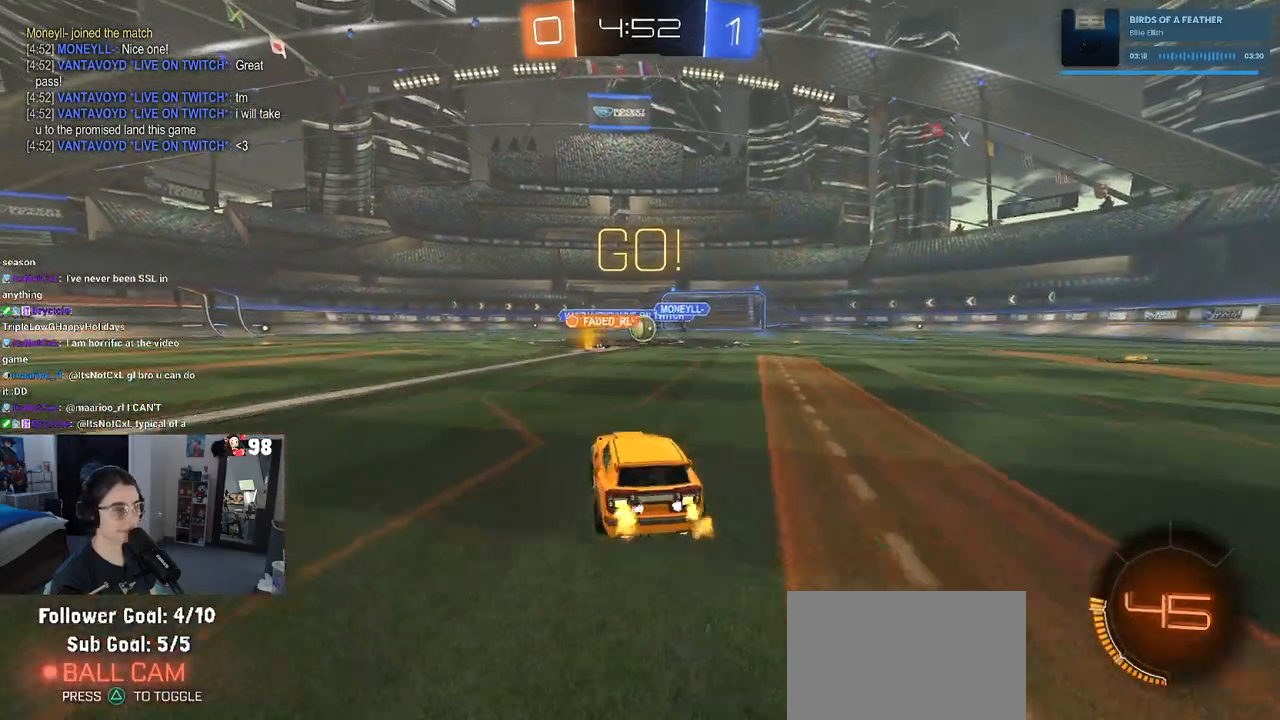
{"buttons": ["R2"], "left_stick": "center", "right_stick": "center", "events": []}
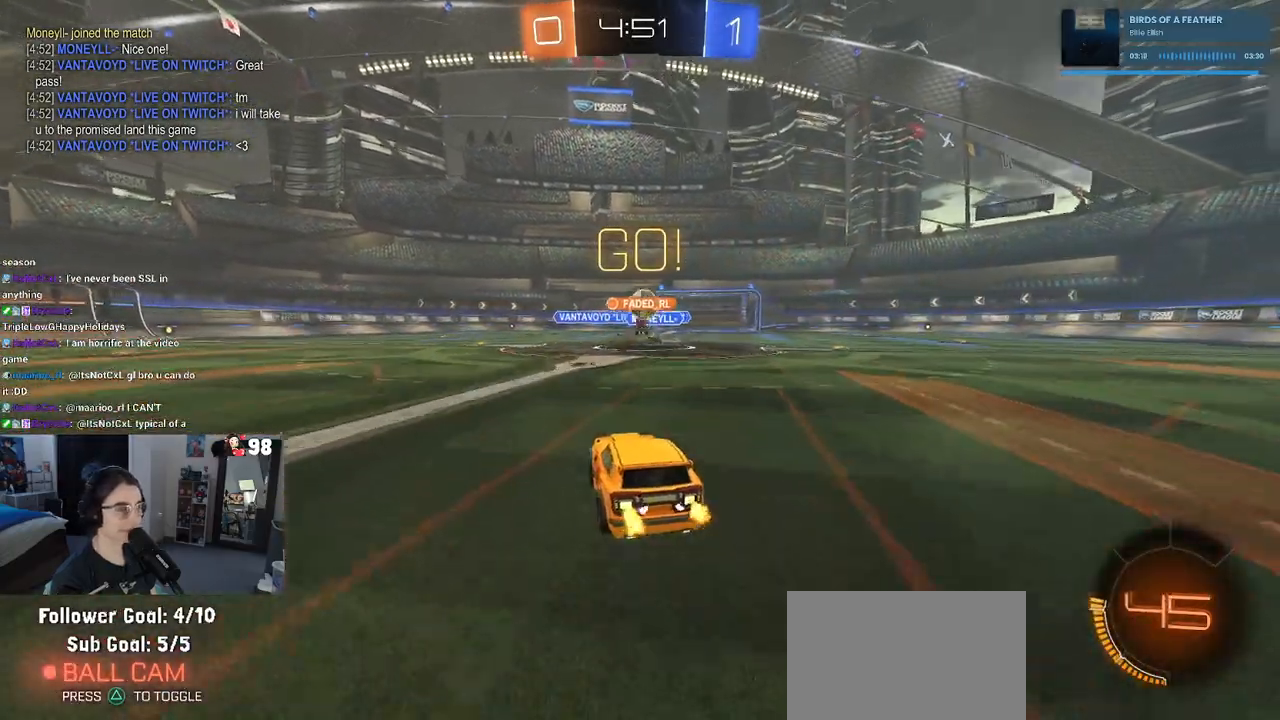
{"buttons": ["R1", "R2"], "left_stick": "center", "right_stick": "center", "events": [[50, "left_stick", "right"], [183, "left_stick", "center"], [233, "left_stick", "left"], [367, "left_stick", "center"], [450, "R1", "down"]]}
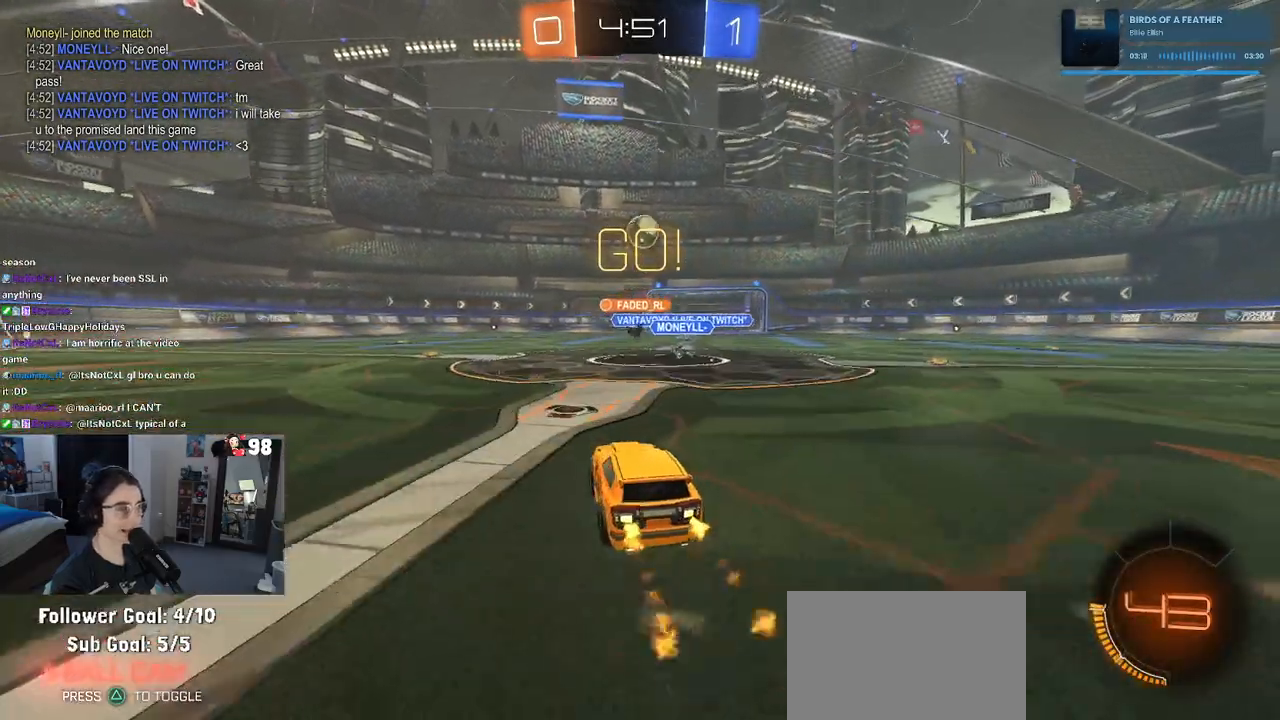
{"buttons": ["R2"], "left_stick": "left", "right_stick": "center", "events": [[217, "left_stick", "left"], [333, "left_stick", "center"], [450, "left_stick", "left"], [500, "R1", "up"]]}
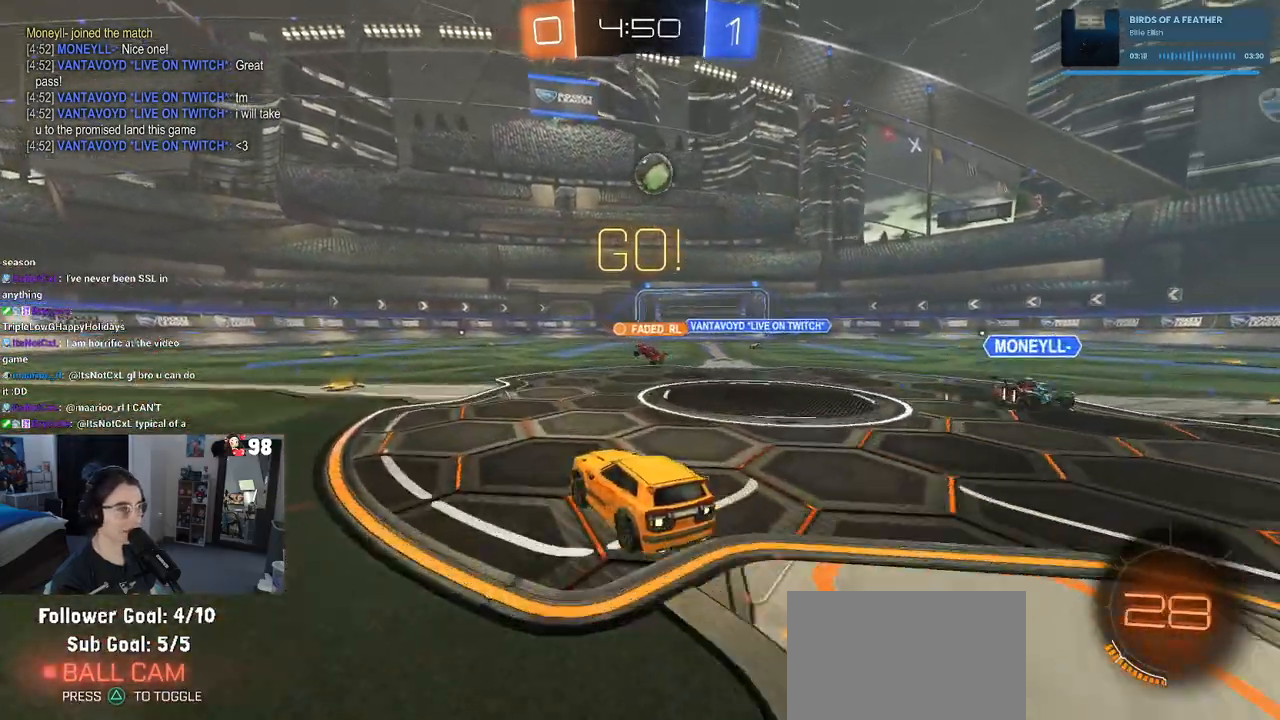
{"buttons": ["R2"], "left_stick": "right", "right_stick": "center", "events": [[117, "left_stick", "center"], [167, "left_stick", "right"]]}
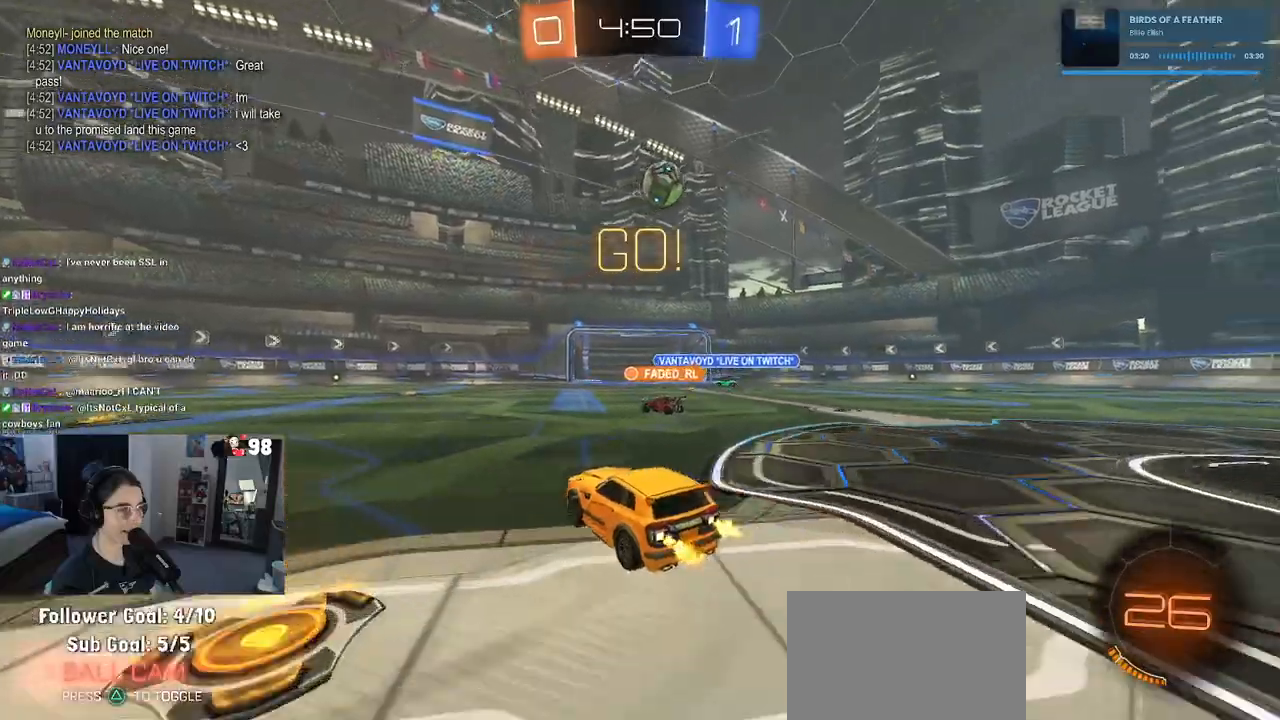
{"buttons": ["SQUARE", "R2"], "left_stick": "left", "right_stick": "center", "events": [[17, "left_stick", "center"], [150, "left_stick", "left"], [417, "SQUARE", "down"]]}
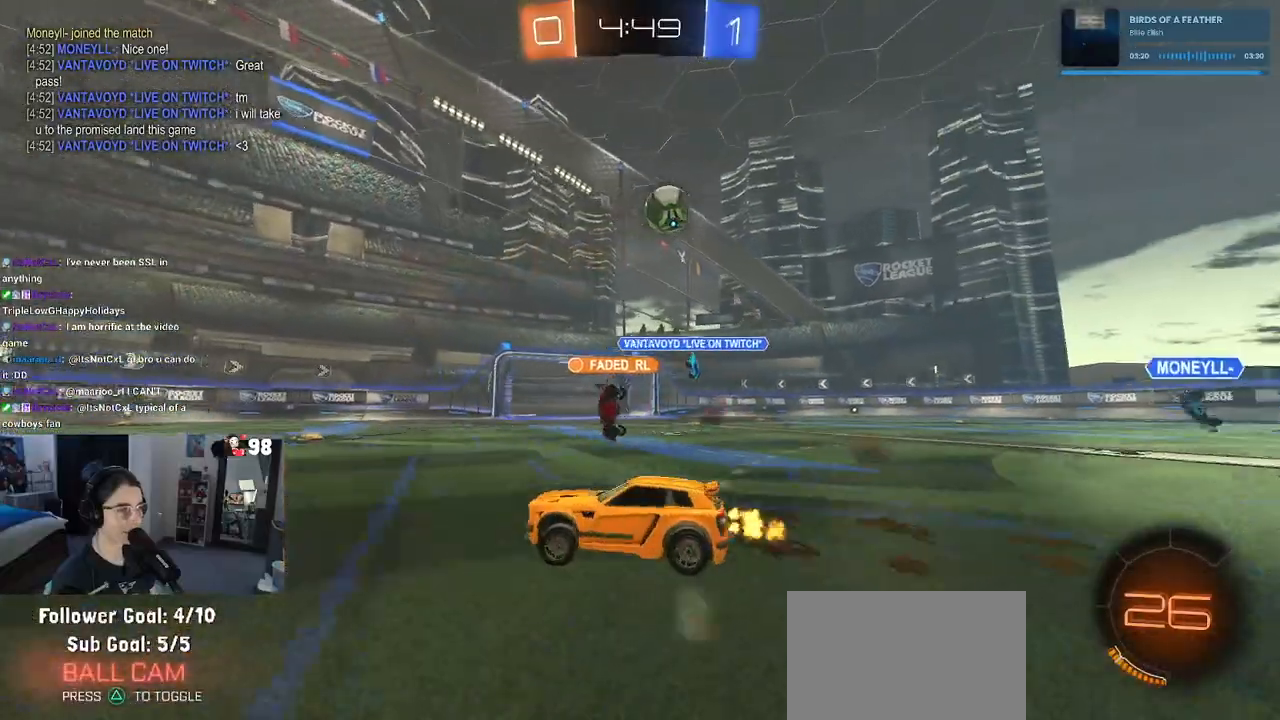
{"buttons": ["SQUARE", "R2"], "left_stick": "right", "right_stick": "center", "events": [[33, "SQUARE", "up"], [367, "left_stick", "right"], [400, "SQUARE", "down"]]}
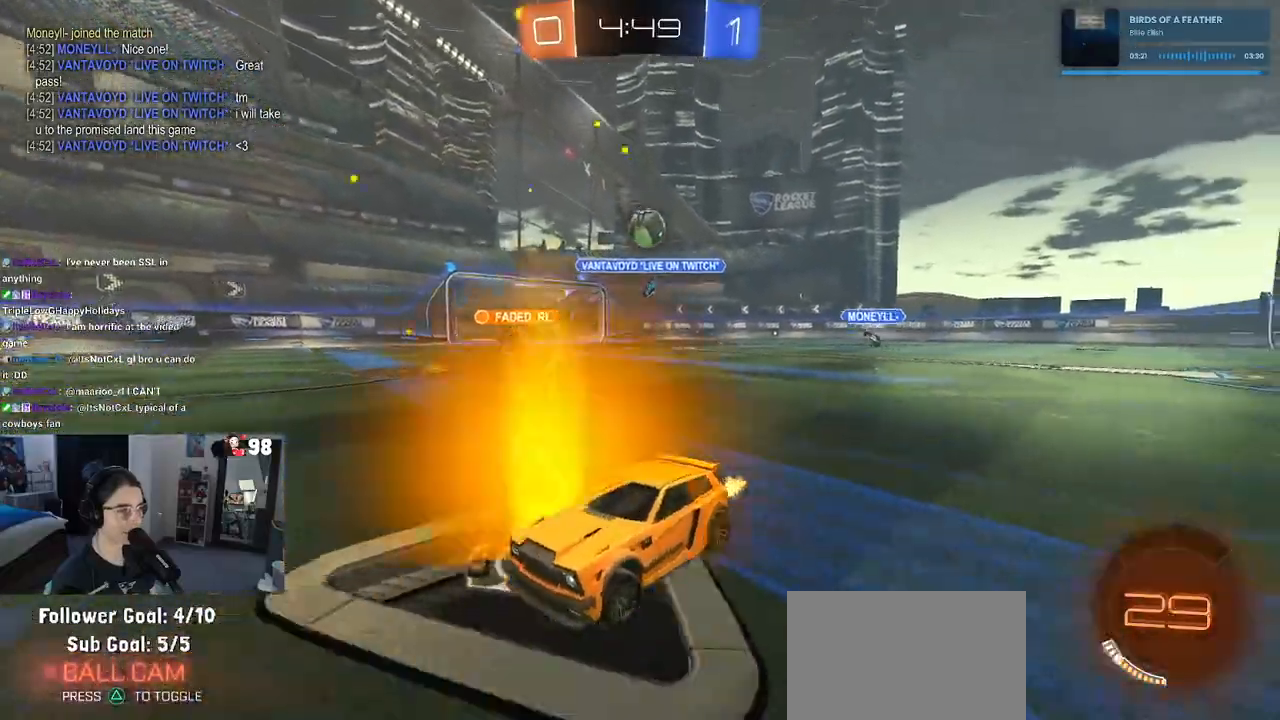
{"buttons": ["R2"], "left_stick": "right", "right_stick": "center", "events": [[67, "SQUARE", "up"]]}
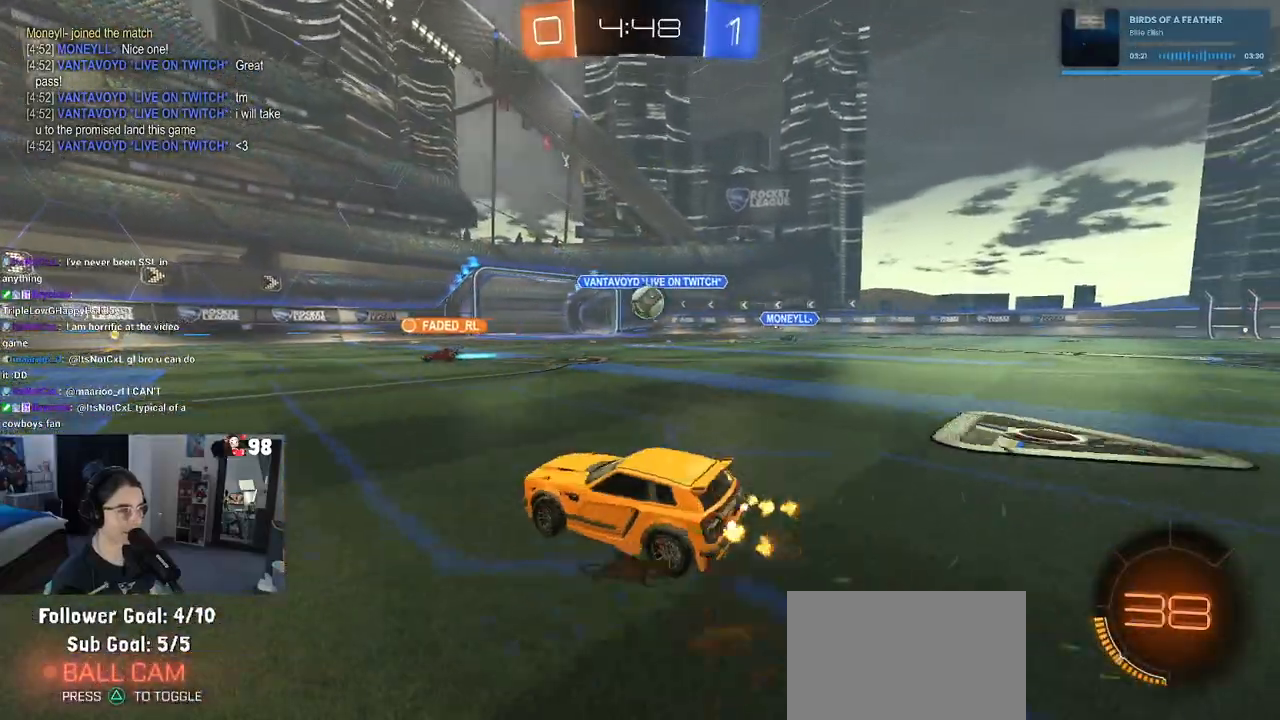
{"buttons": ["CROSS", "R1", "R2"], "left_stick": "down", "right_stick": "center", "events": [[17, "R1", "down"], [283, "left_stick", "down-right"], [433, "CROSS", "down"], [450, "left_stick", "down"]]}
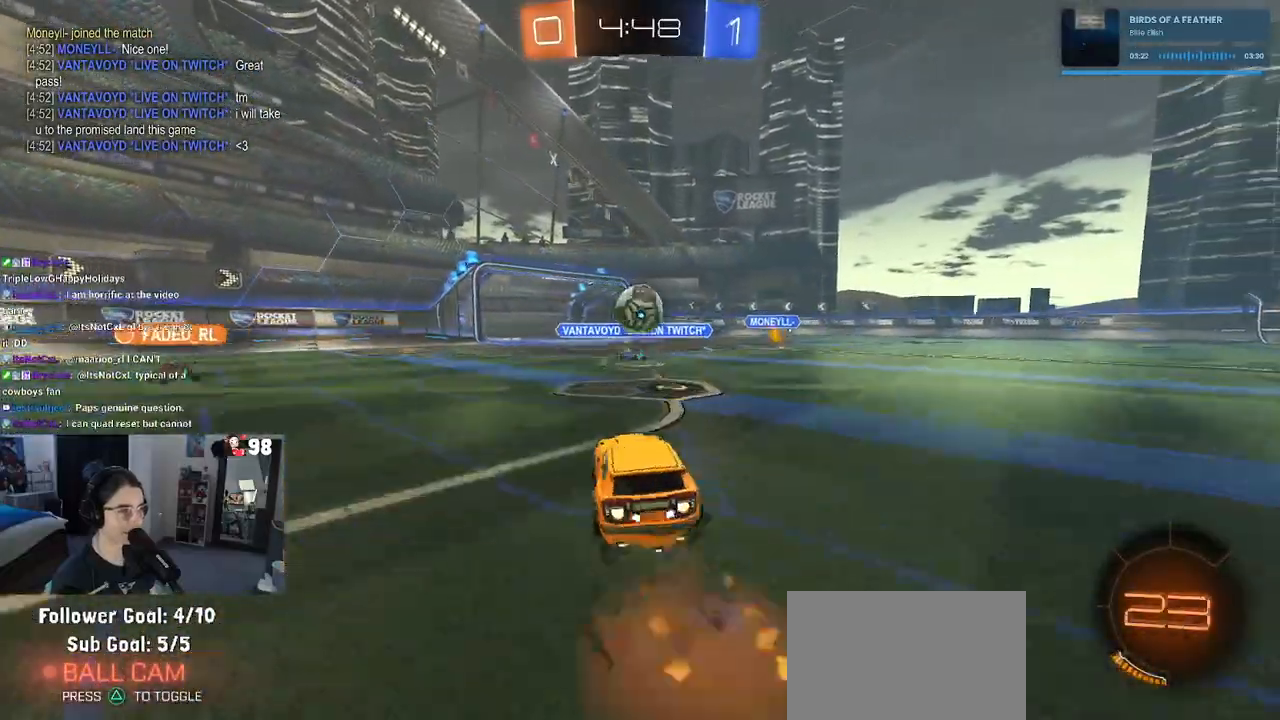
{"buttons": ["L1", "R2"], "left_stick": "left", "right_stick": "center", "events": [[17, "left_stick", "down-left"], [100, "CROSS", "up"], [100, "left_stick", "center"], [150, "CROSS", "down"], [217, "left_stick", "left"], [283, "CROSS", "up"], [300, "L1", "down"], [500, "R1", "up"]]}
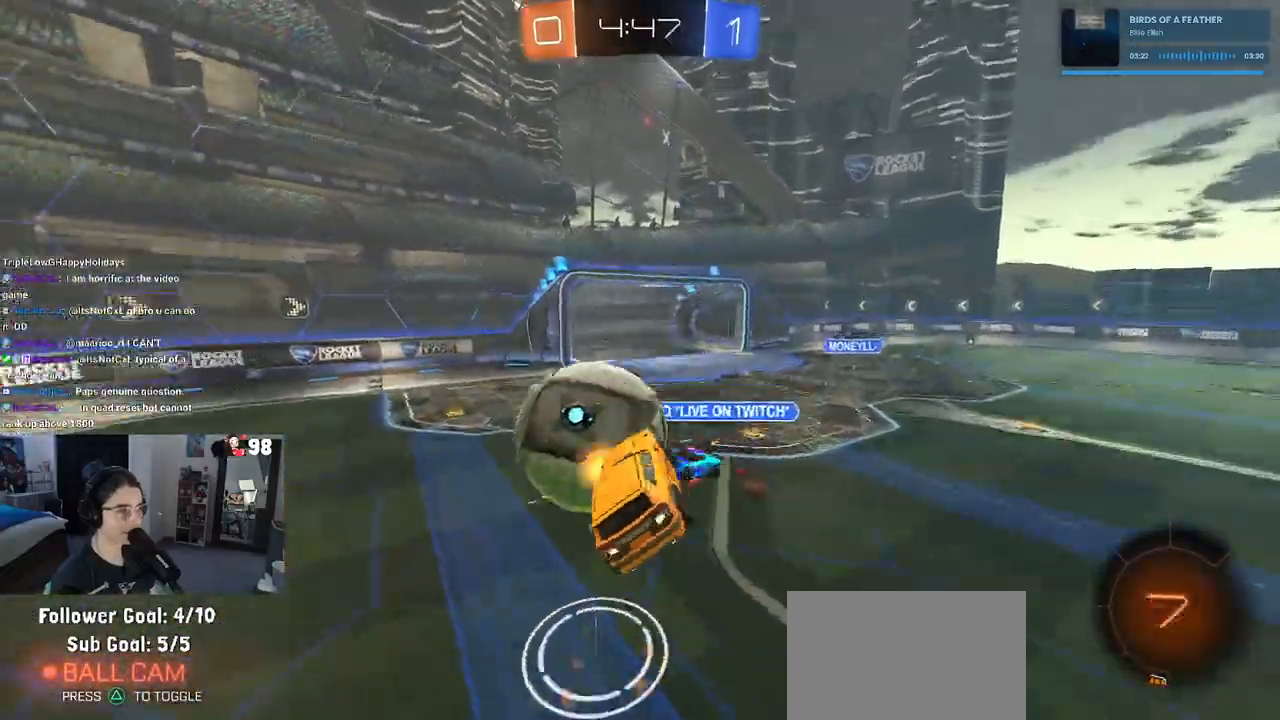
{"buttons": ["L1", "R2"], "left_stick": "down", "right_stick": "center", "events": [[183, "left_stick", "down-left"], [433, "left_stick", "down"]]}
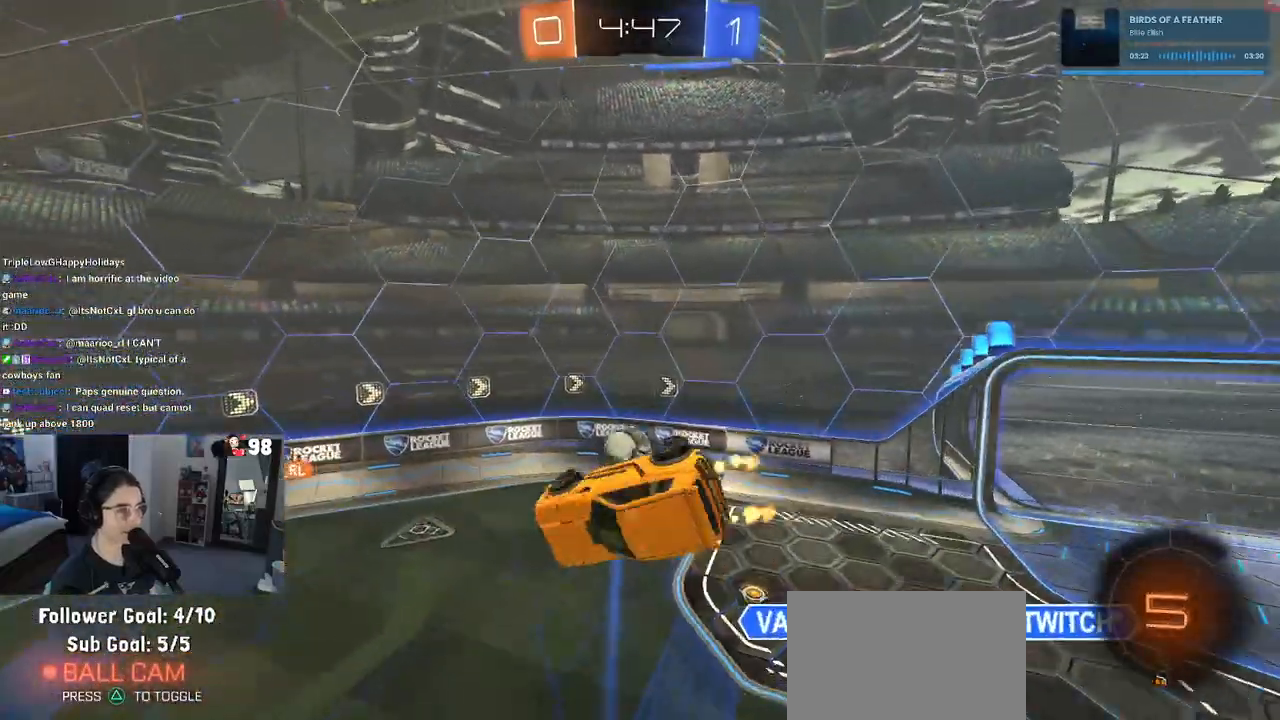
{"buttons": ["R2"], "left_stick": "up-right", "right_stick": "center", "events": [[67, "left_stick", "center"], [117, "L1", "up"], [150, "R1", "down"], [317, "left_stick", "up"], [400, "R1", "up"], [483, "left_stick", "up-right"]]}
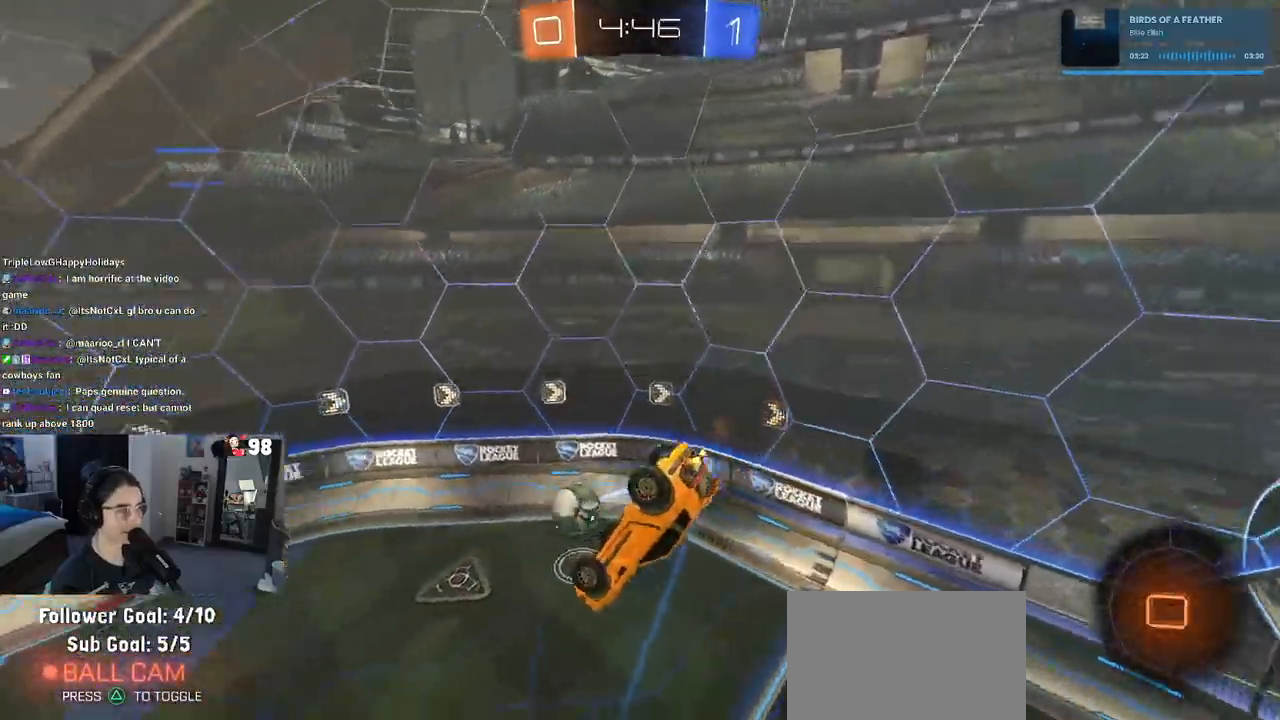
{"buttons": ["R2"], "left_stick": "center", "right_stick": "center", "events": [[17, "SQUARE", "down"], [17, "left_stick", "right"], [367, "SQUARE", "up"], [400, "left_stick", "center"]]}
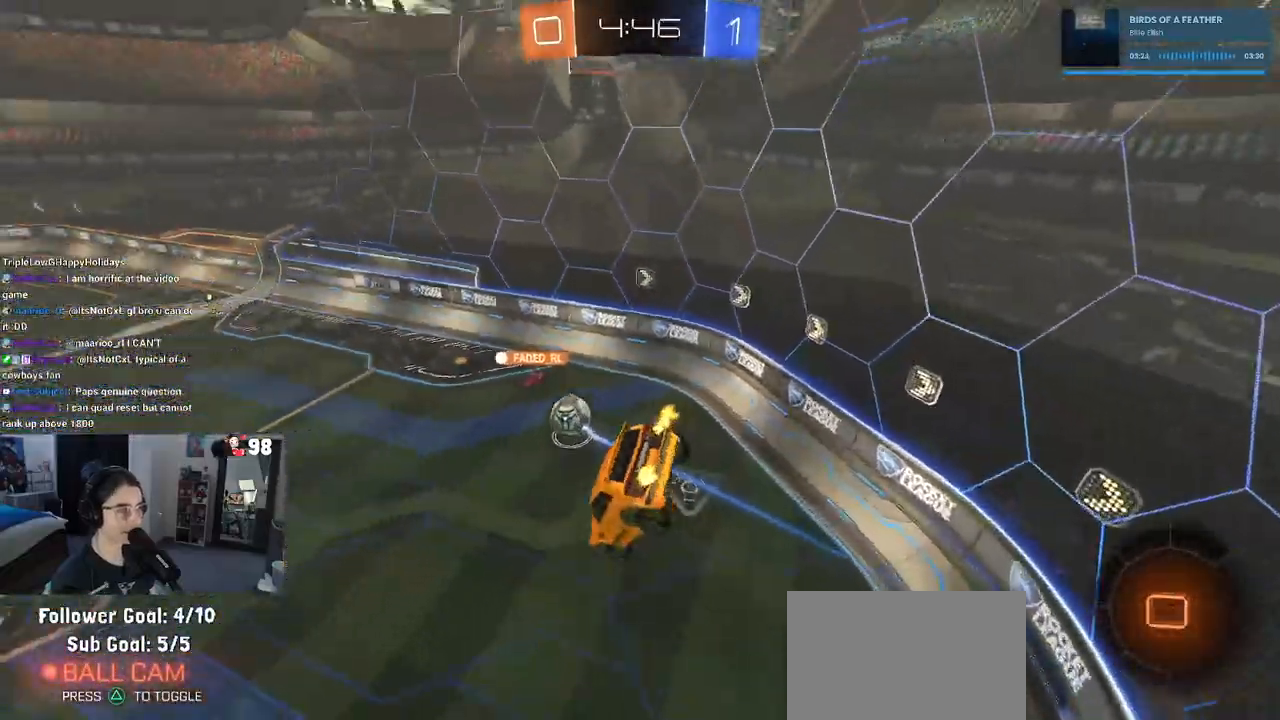
{"buttons": ["R2"], "left_stick": "center", "right_stick": "center", "events": [[117, "left_stick", "right"], [333, "left_stick", "up"], [450, "left_stick", "center"]]}
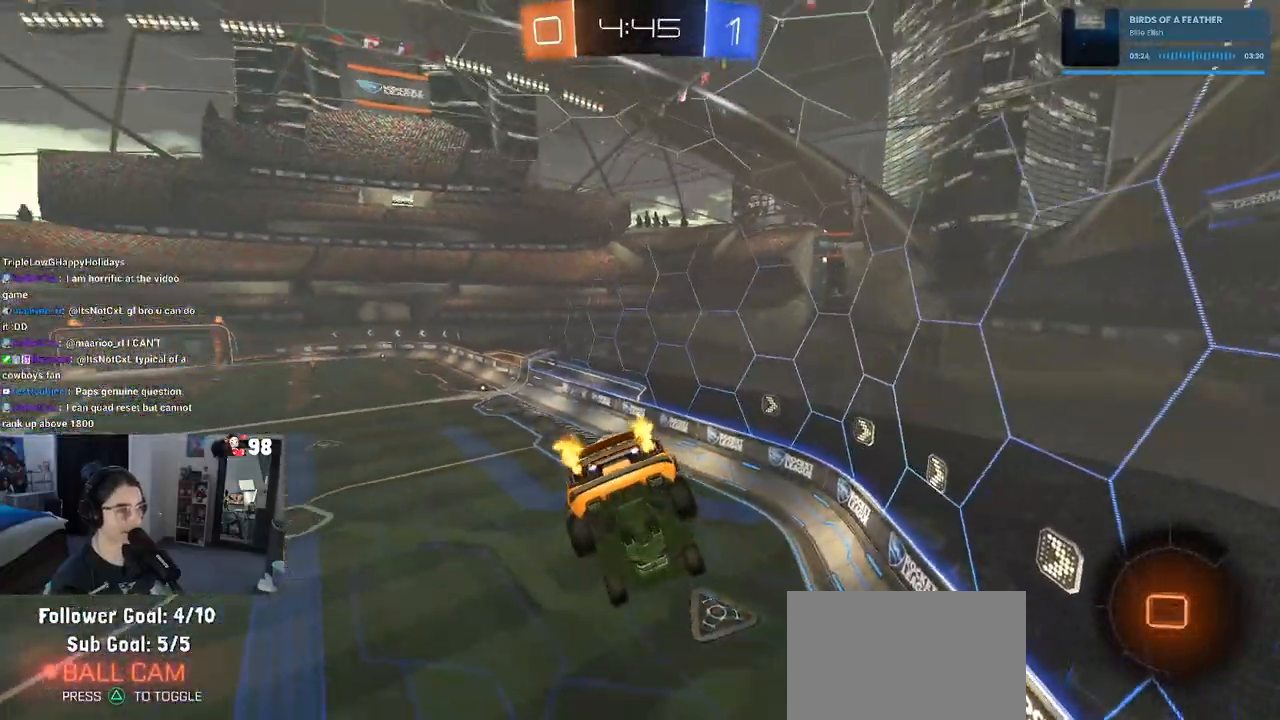
{"buttons": ["R2"], "left_stick": "center", "right_stick": "center", "events": [[317, "left_stick", "right"], [467, "left_stick", "center"]]}
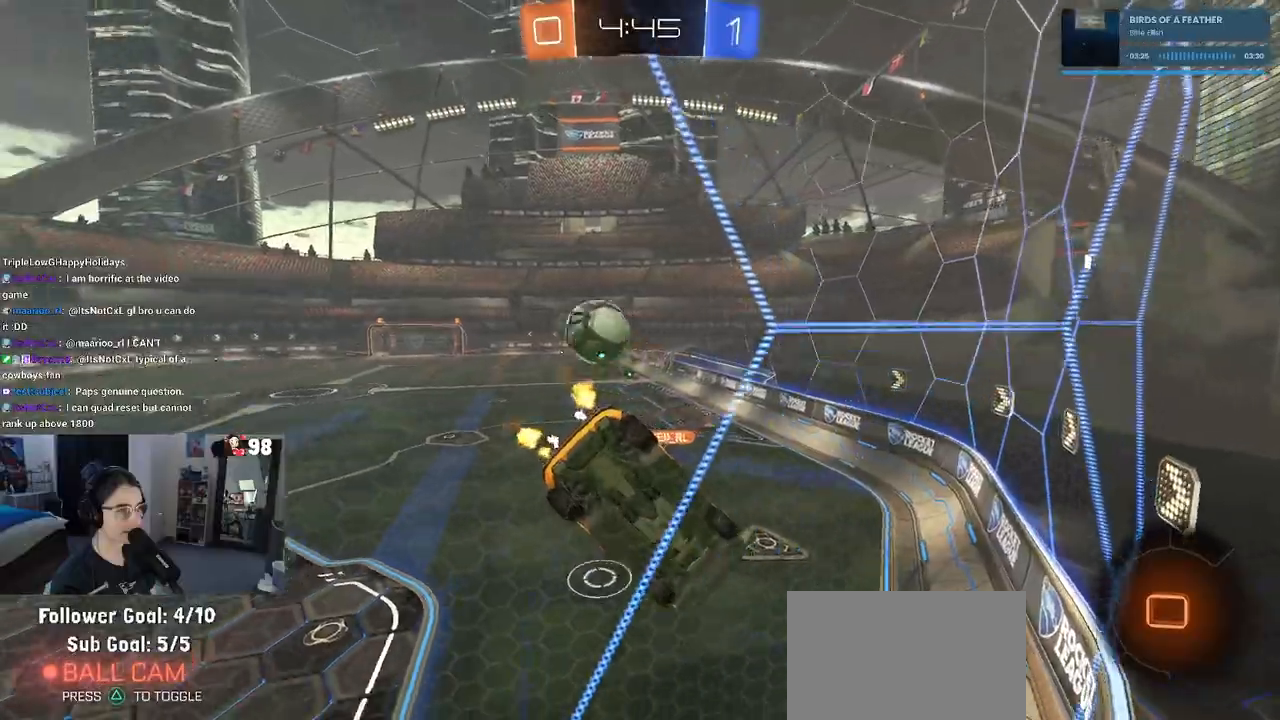
{"buttons": ["TRIANGLE", "R2"], "left_stick": "center", "right_stick": "center", "events": [[233, "left_stick", "right"], [283, "left_stick", "center"], [433, "TRIANGLE", "down"]]}